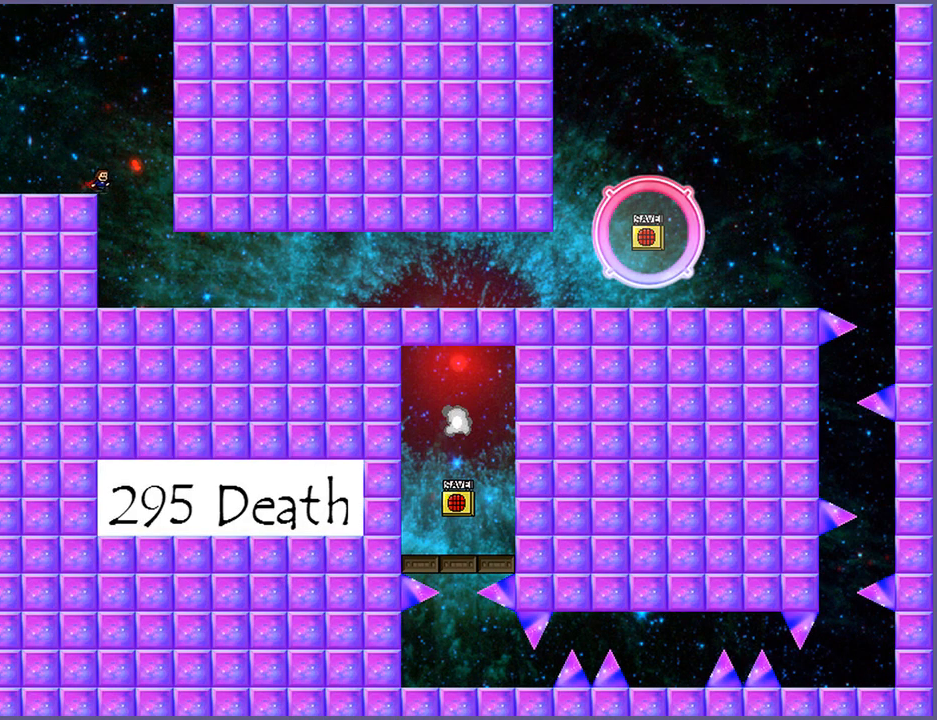
Gameplay with keyboard; each line is a JSON object with the keys held at the frame after it. "events" lists presses ("down") and releases ("up") of "down", "left", "r", "right", "s", "shift_l", "shift_r", "up" and "z" between this image and that frame as [ms after this image, input, new state], when the widget could be followed in between. No other keys are recorded. Mouse input is not recorded.
{"keys": ["right"], "events": []}
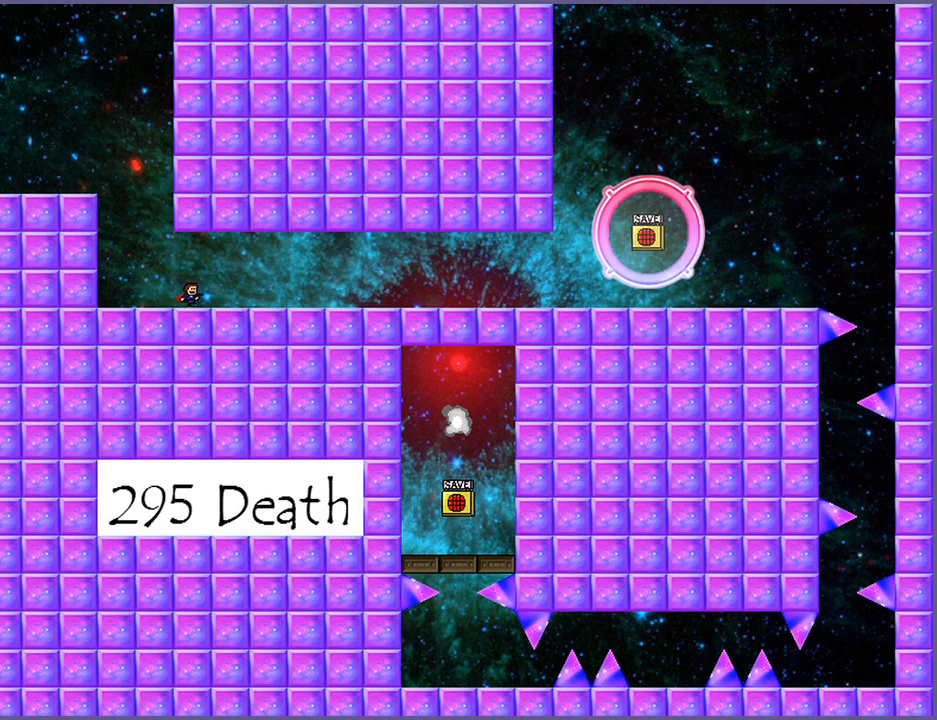
{"keys": ["right"], "events": [[40, "right", "up"], [220, "right", "down"]]}
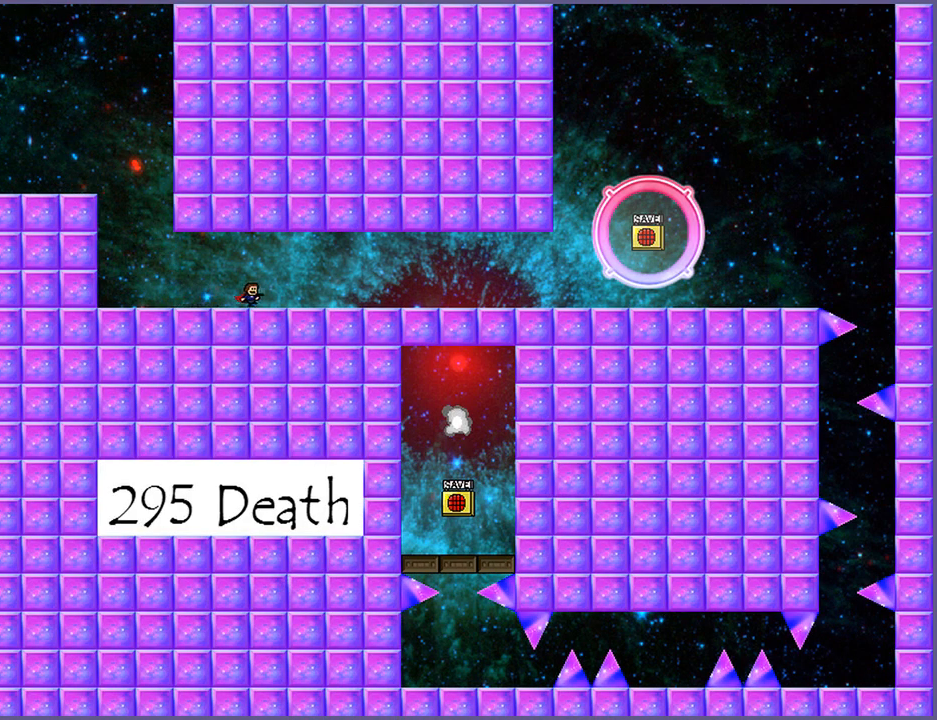
{"keys": ["right", "shift_l"], "events": [[400, "shift_l", "down"]]}
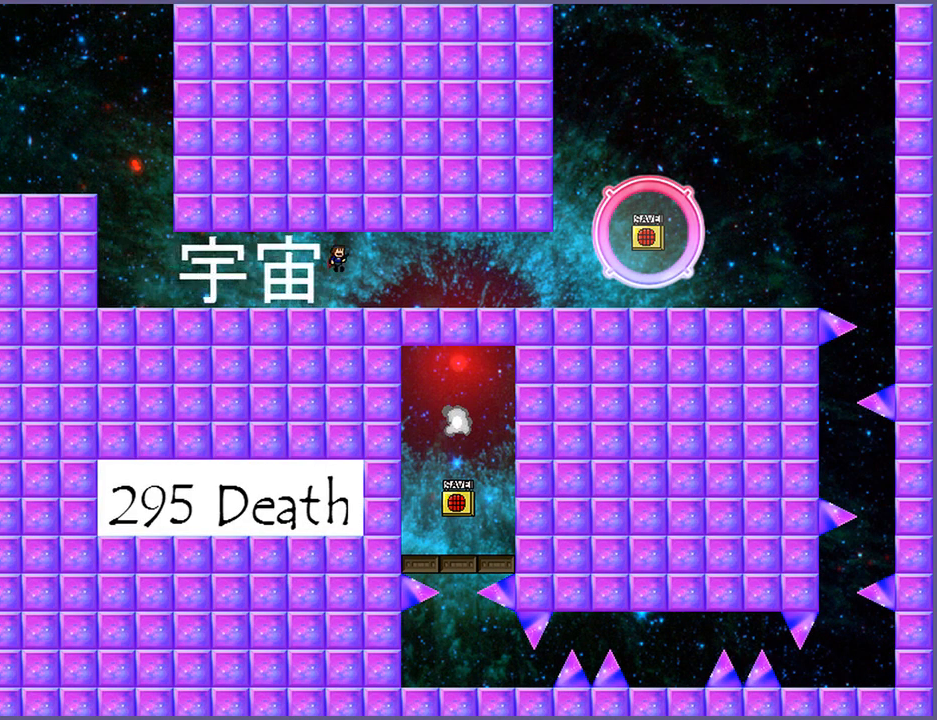
{"keys": [], "events": [[180, "shift_l", "up"], [220, "right", "up"]]}
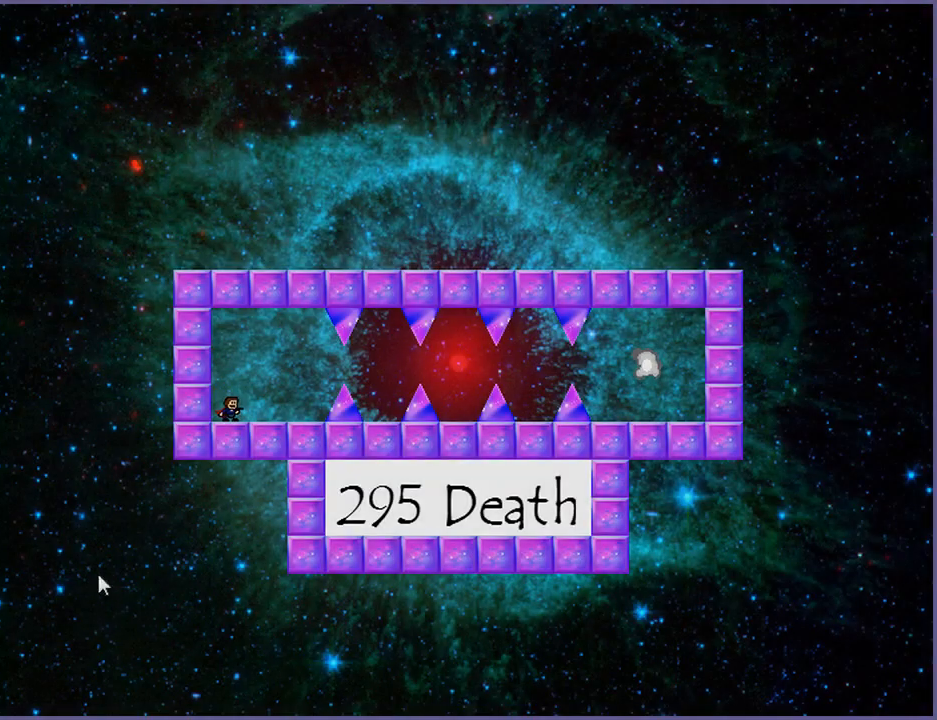
{"keys": [], "events": []}
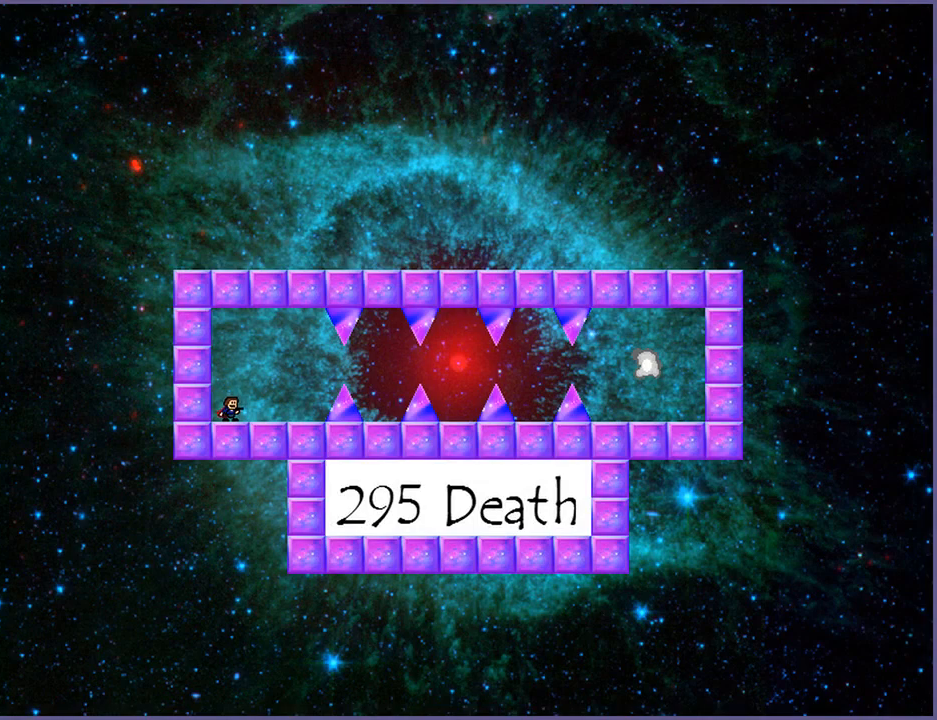
{"keys": [], "events": [[20, "right", "down"], [420, "right", "up"]]}
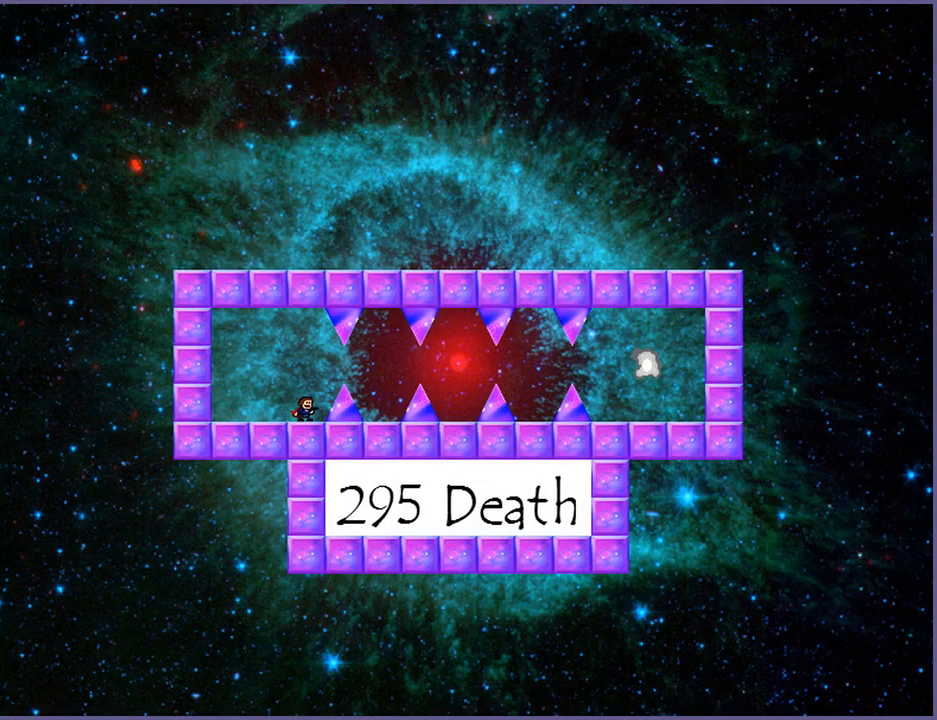
{"keys": ["right"], "events": [[80, "right", "down"], [100, "shift_l", "down"], [180, "shift_l", "up"]]}
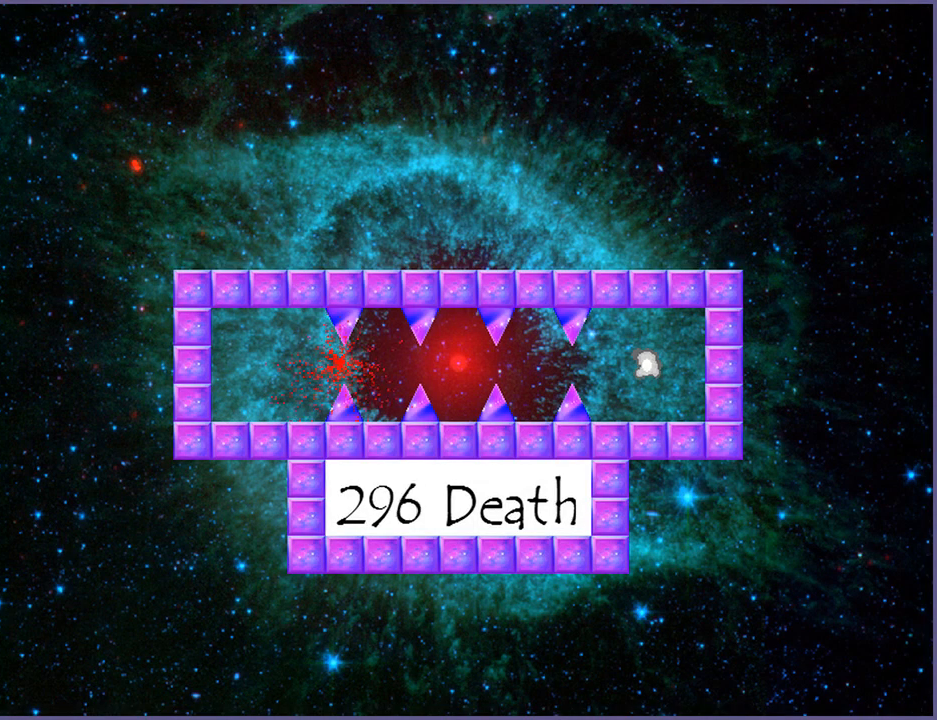
{"keys": ["right"], "events": [[40, "right", "up"], [200, "r", "down"], [260, "r", "up"], [340, "right", "down"]]}
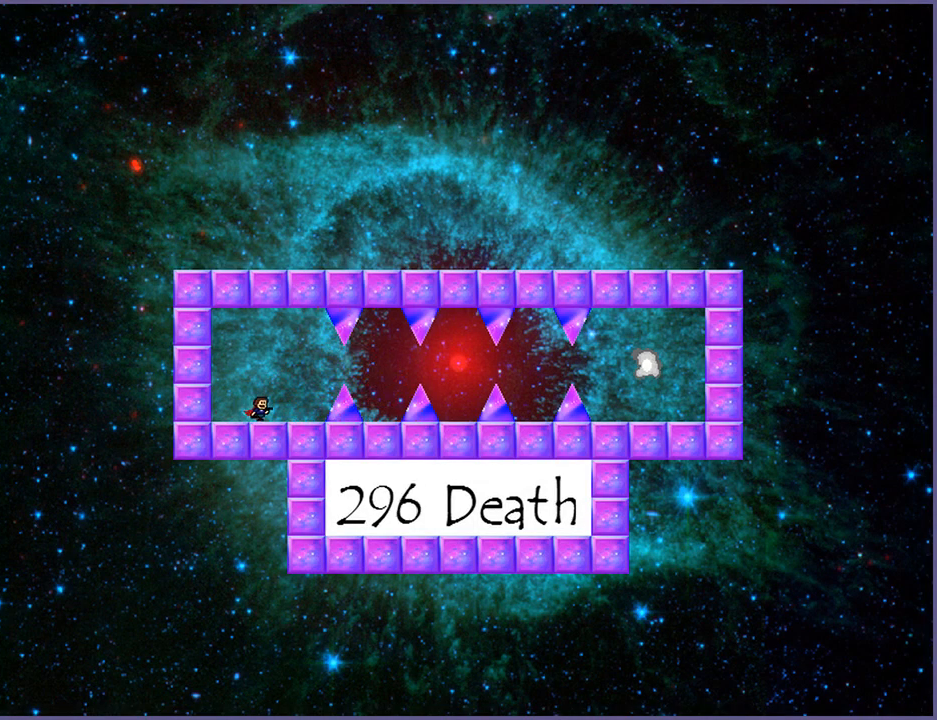
{"keys": [], "events": [[40, "right", "up"], [180, "right", "down"], [460, "right", "up"]]}
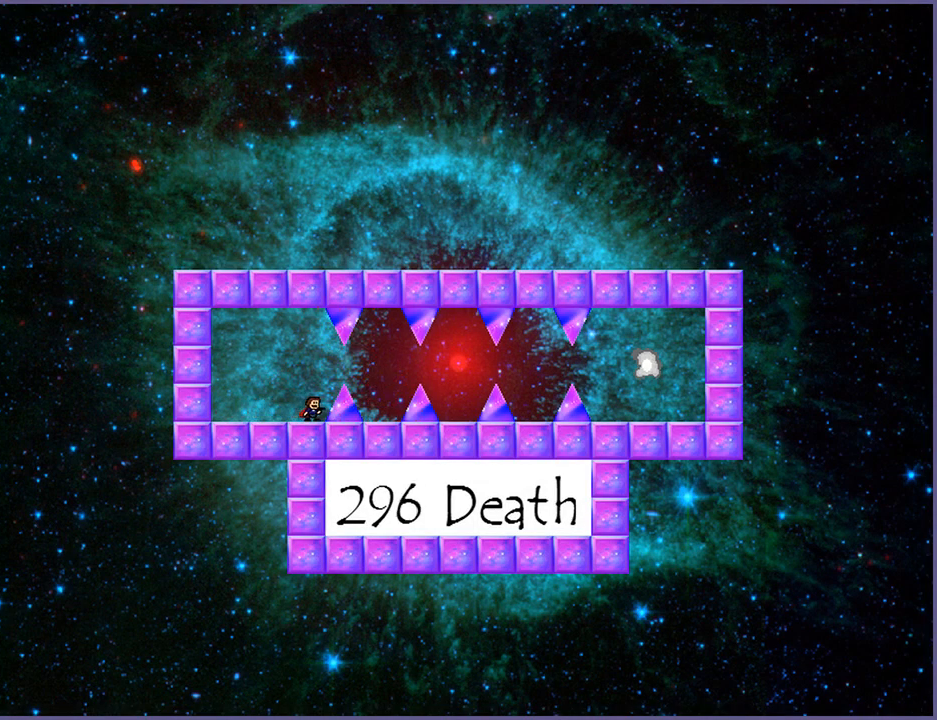
{"keys": [], "events": [[80, "shift_l", "down"], [140, "right", "down"], [140, "shift_l", "up"], [500, "right", "up"]]}
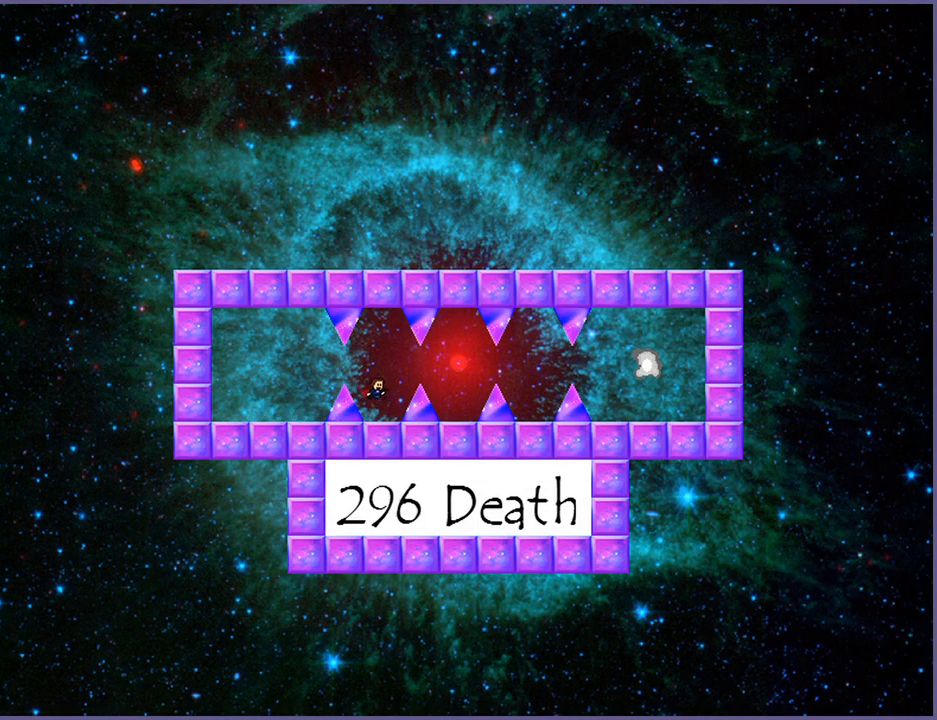
{"keys": ["right"], "events": [[180, "shift_l", "down"], [200, "right", "down"], [260, "shift_l", "up"]]}
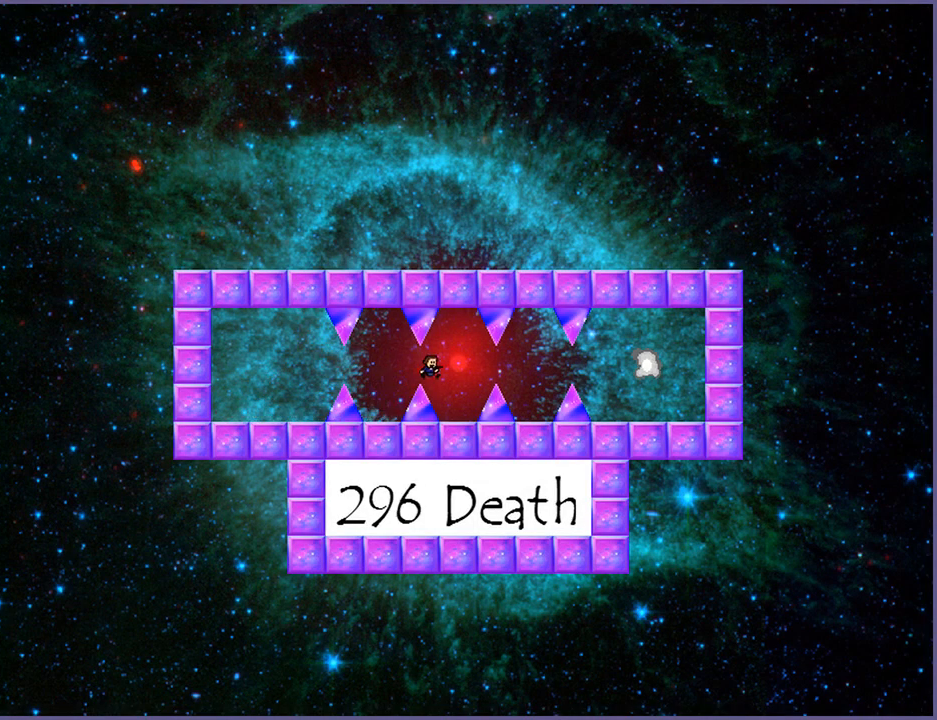
{"keys": ["right"], "events": [[160, "right", "up"], [300, "shift_l", "down"], [320, "right", "down"], [360, "shift_l", "up"]]}
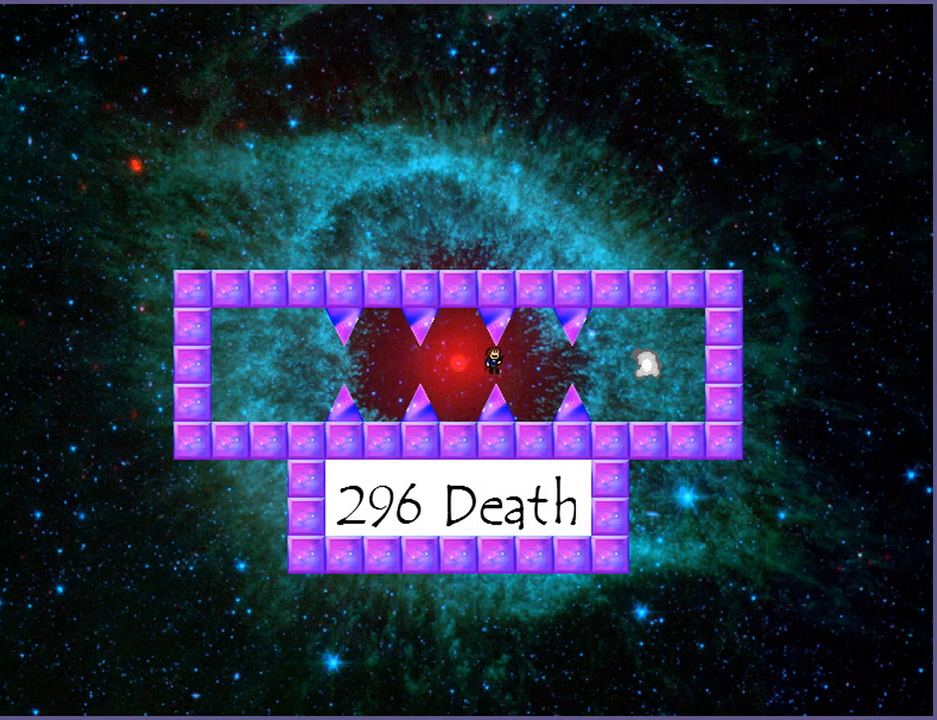
{"keys": ["right"], "events": [[240, "right", "up"], [400, "shift_l", "down"], [420, "right", "down"], [460, "shift_l", "up"]]}
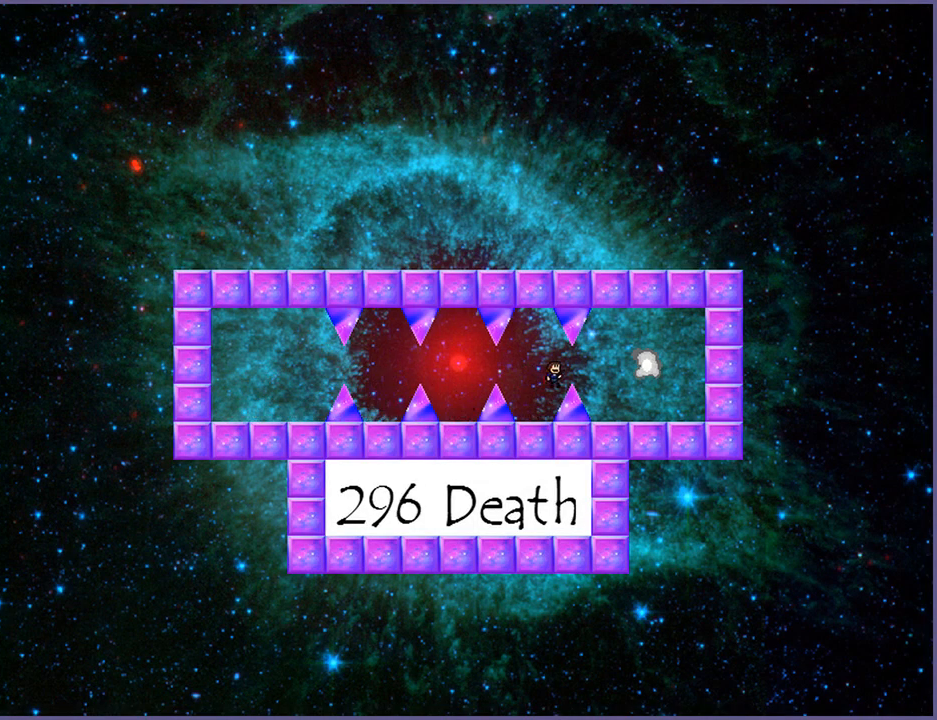
{"keys": ["shift_l"], "events": [[420, "right", "up"], [500, "shift_l", "down"]]}
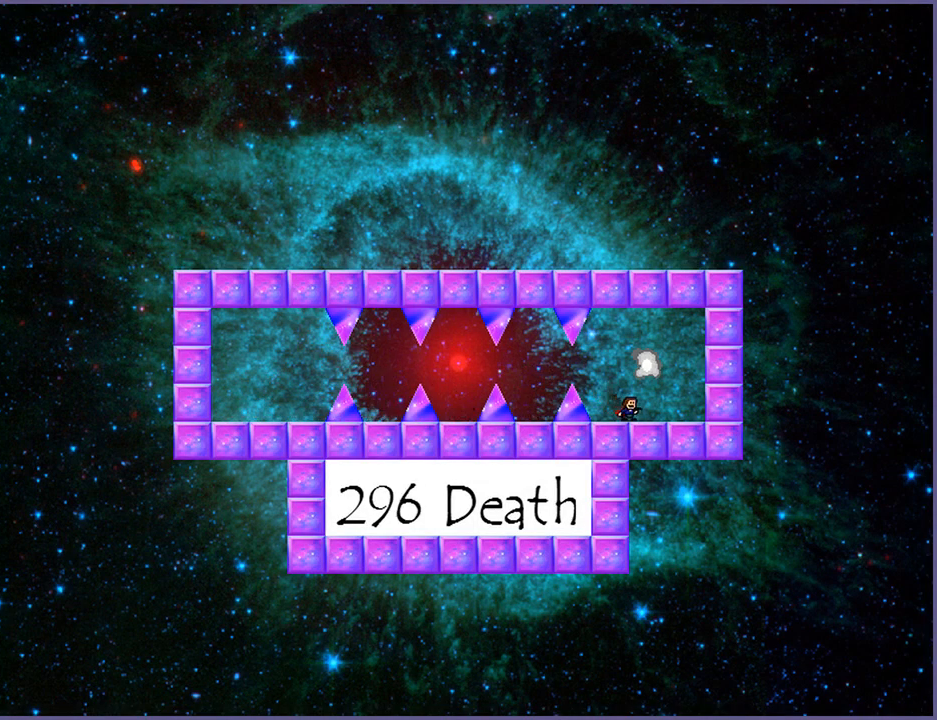
{"keys": ["right"], "events": [[60, "shift_l", "up"], [400, "right", "down"]]}
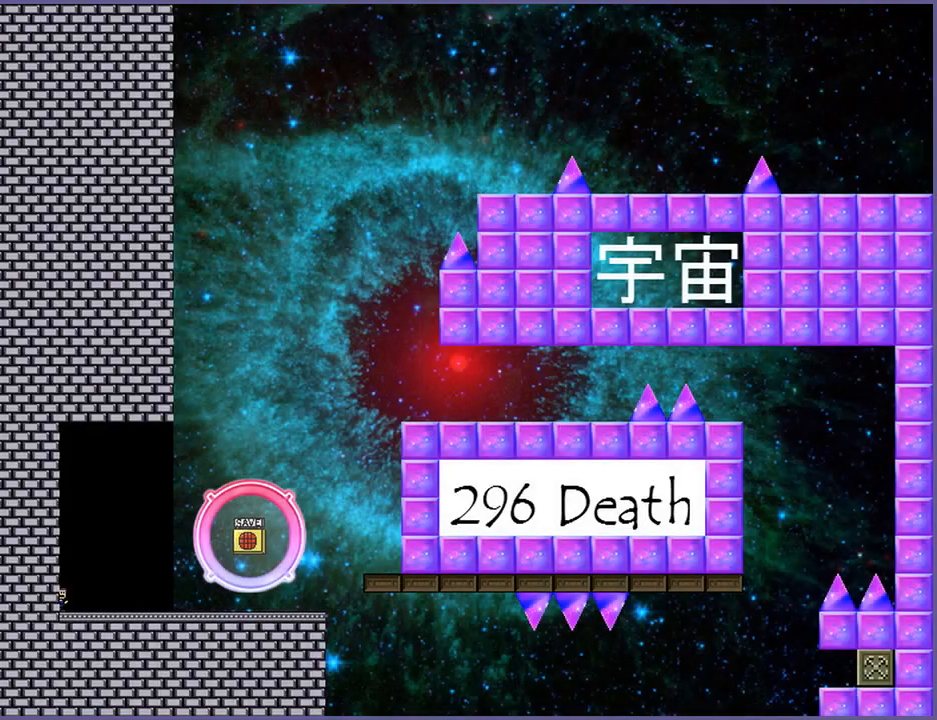
{"keys": ["right"], "events": []}
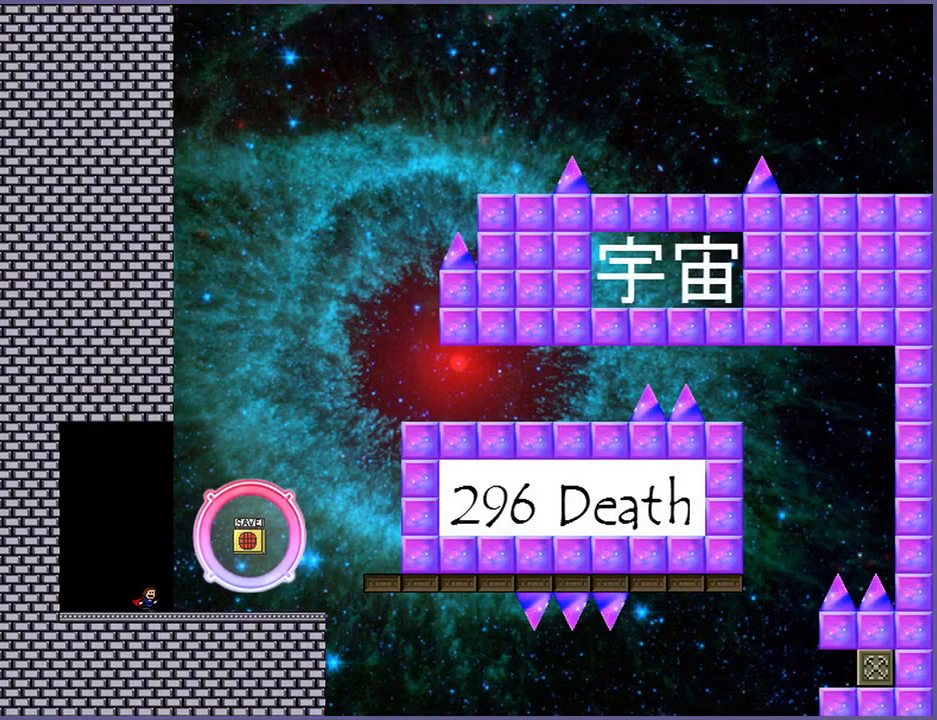
{"keys": ["right"], "events": []}
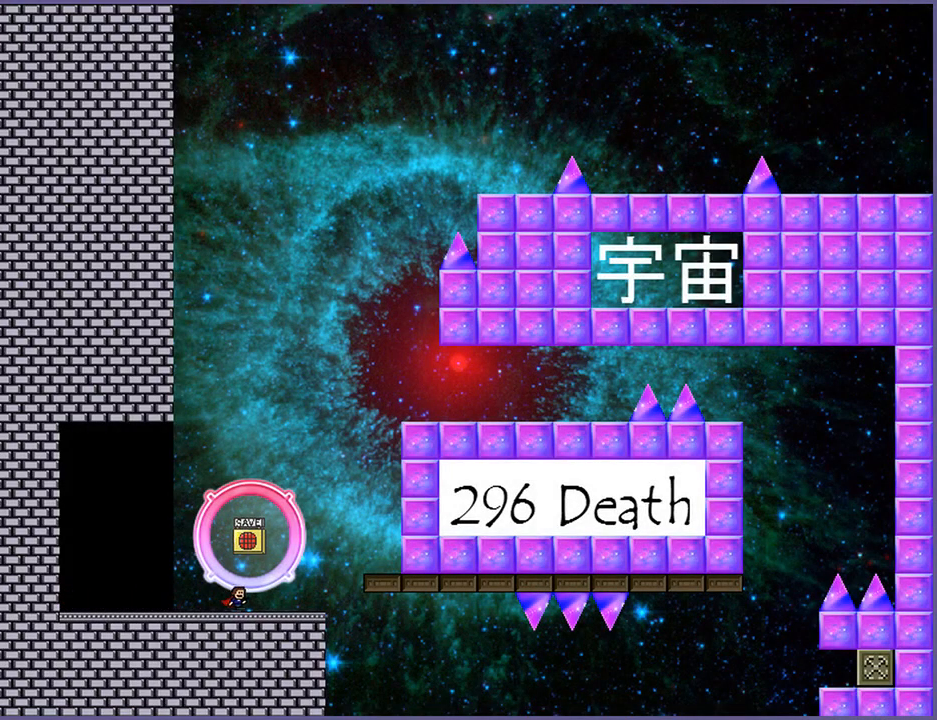
{"keys": ["right", "shift_l"], "events": [[240, "shift_l", "down"]]}
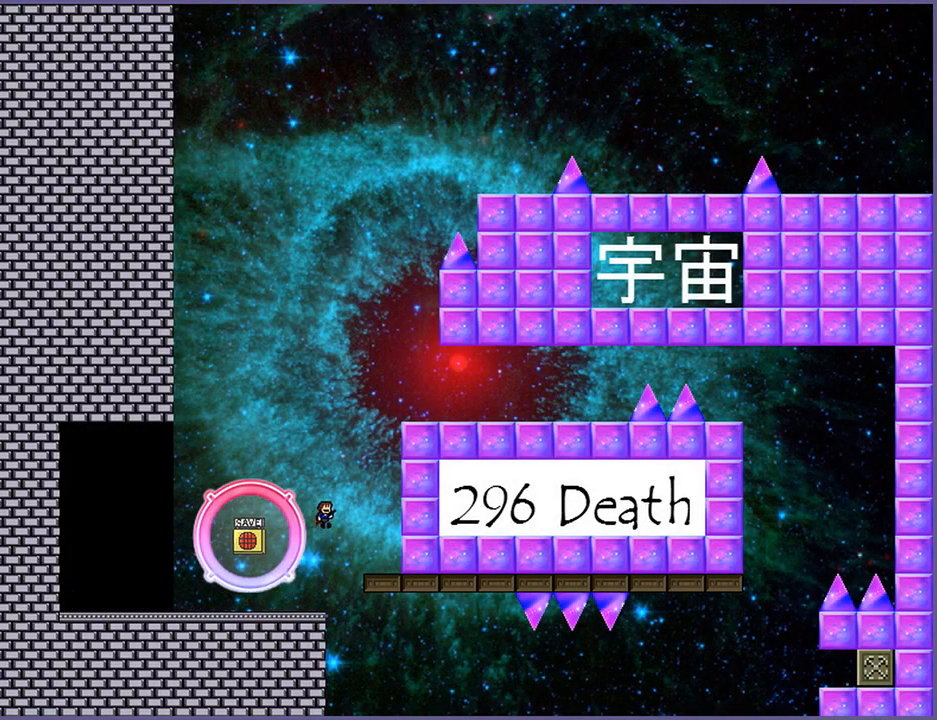
{"keys": ["left"], "events": [[180, "left", "down"], [180, "right", "up"], [180, "shift_l", "up"]]}
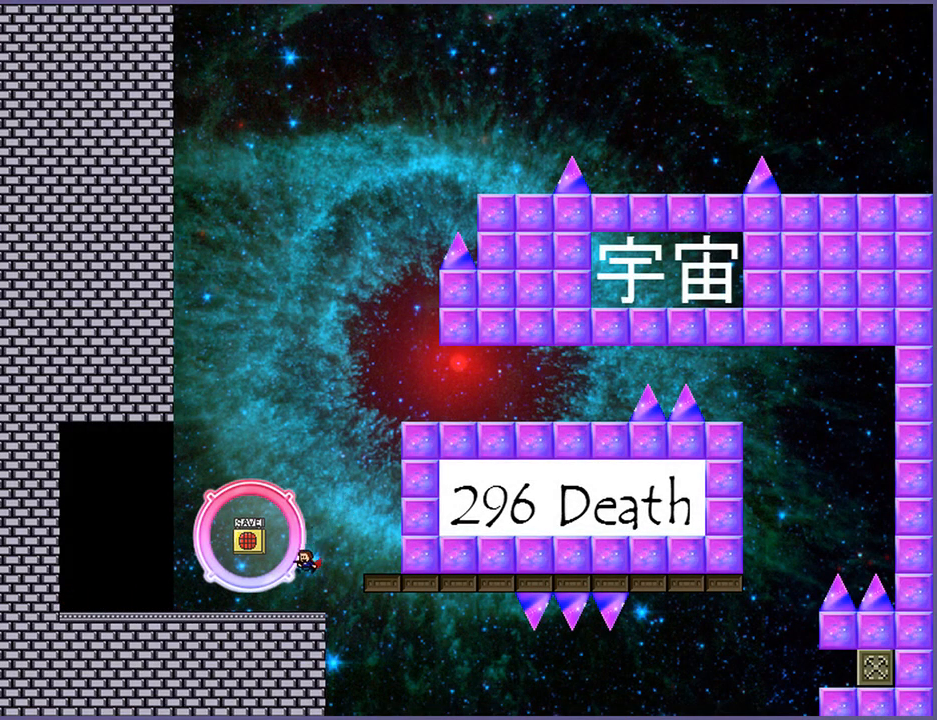
{"keys": [], "events": [[120, "shift_l", "down"], [200, "left", "up"], [260, "z", "down"], [280, "shift_l", "up"], [320, "z", "up"]]}
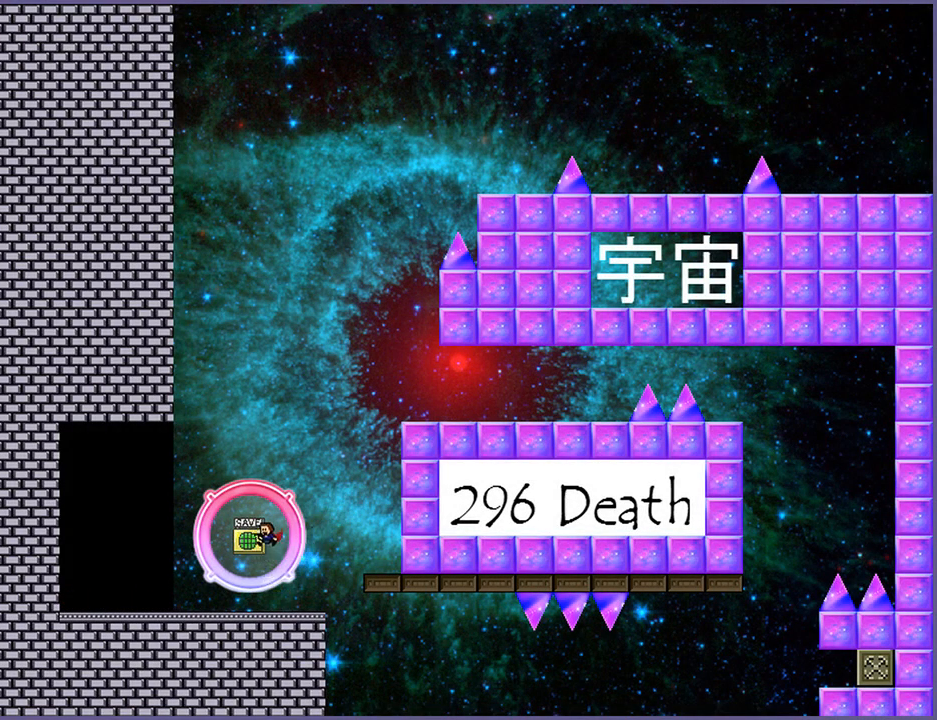
{"keys": ["right"], "events": [[200, "right", "down"], [280, "shift_l", "down"], [480, "shift_l", "up"]]}
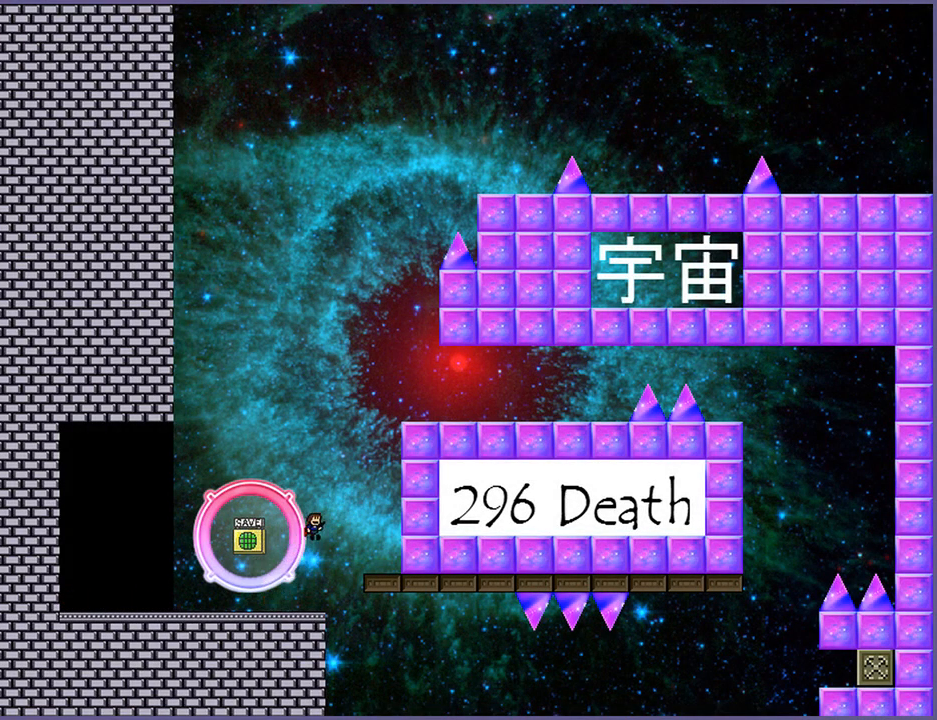
{"keys": ["right"], "events": [[120, "shift_l", "down"], [140, "shift_l", "up"]]}
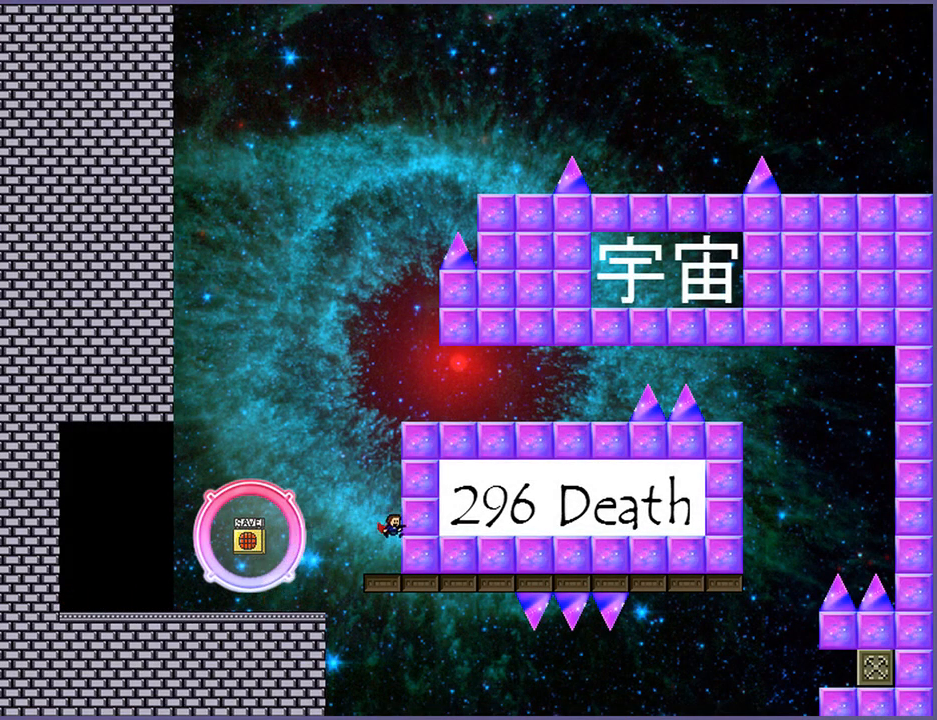
{"keys": ["shift_l"], "events": [[120, "right", "up"], [140, "shift_l", "down"], [420, "shift_l", "up"], [500, "shift_l", "down"]]}
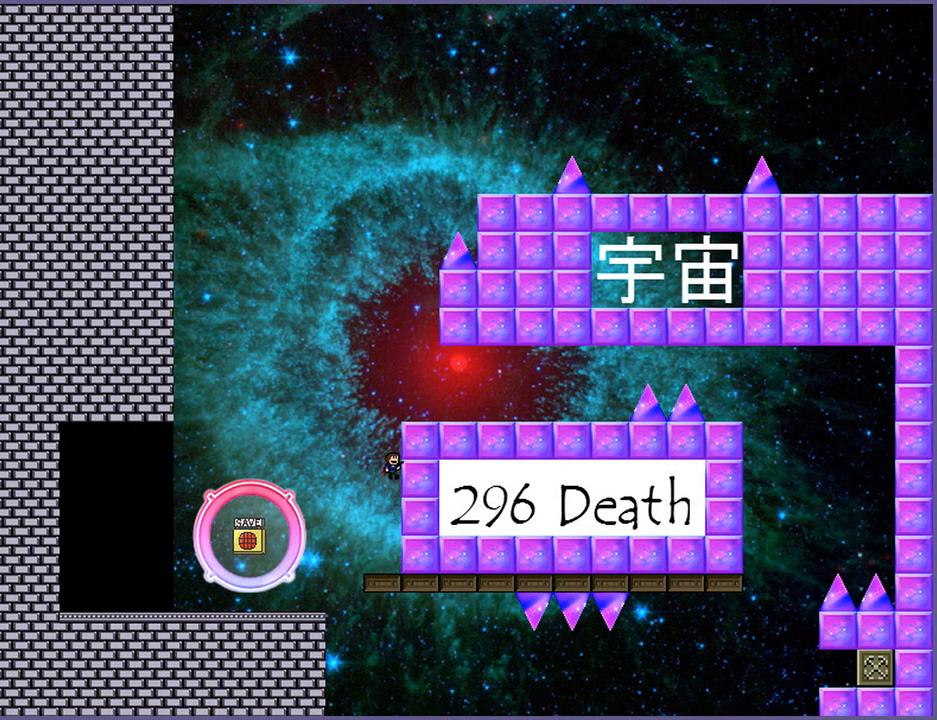
{"keys": ["right"], "events": [[100, "right", "down"], [400, "shift_l", "up"]]}
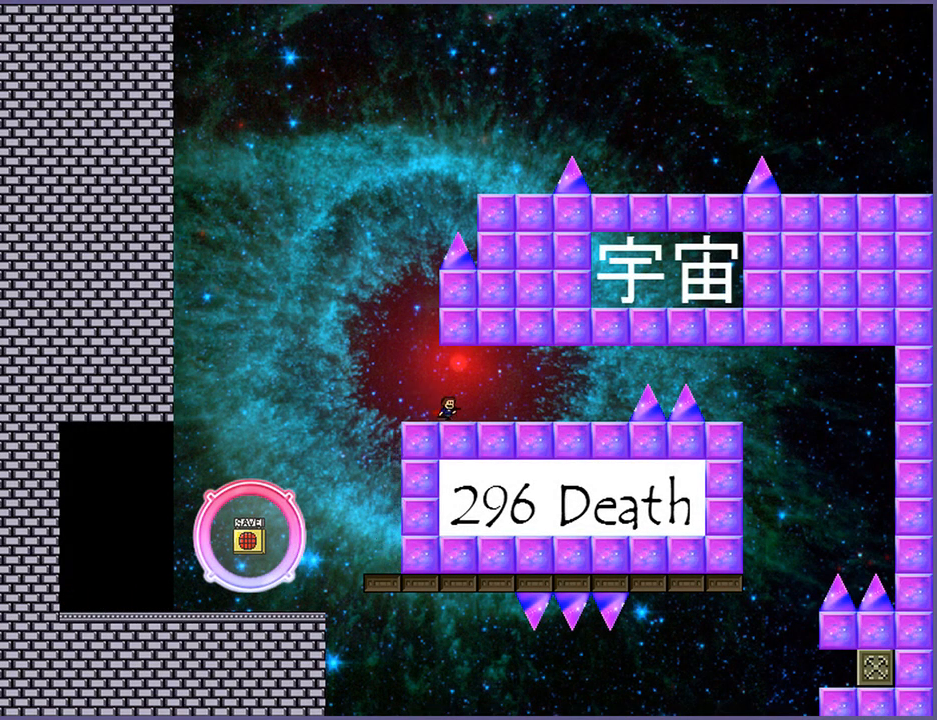
{"keys": ["right"], "events": []}
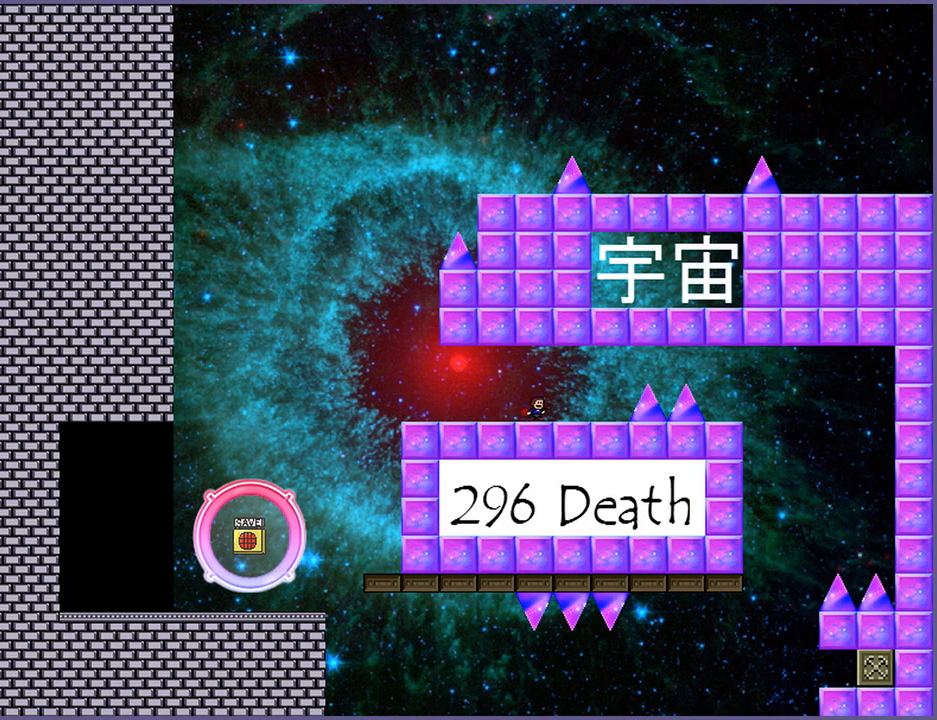
{"keys": ["right"], "events": [[380, "shift_l", "down"], [460, "shift_l", "up"]]}
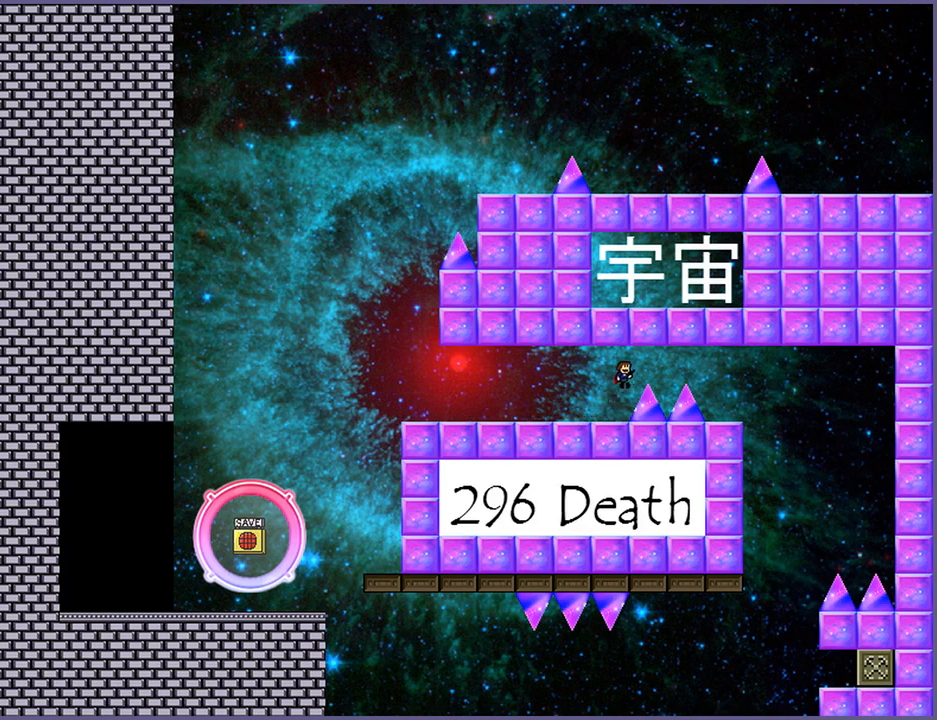
{"keys": ["right"], "events": [[160, "shift_l", "down"], [180, "shift_l", "up"]]}
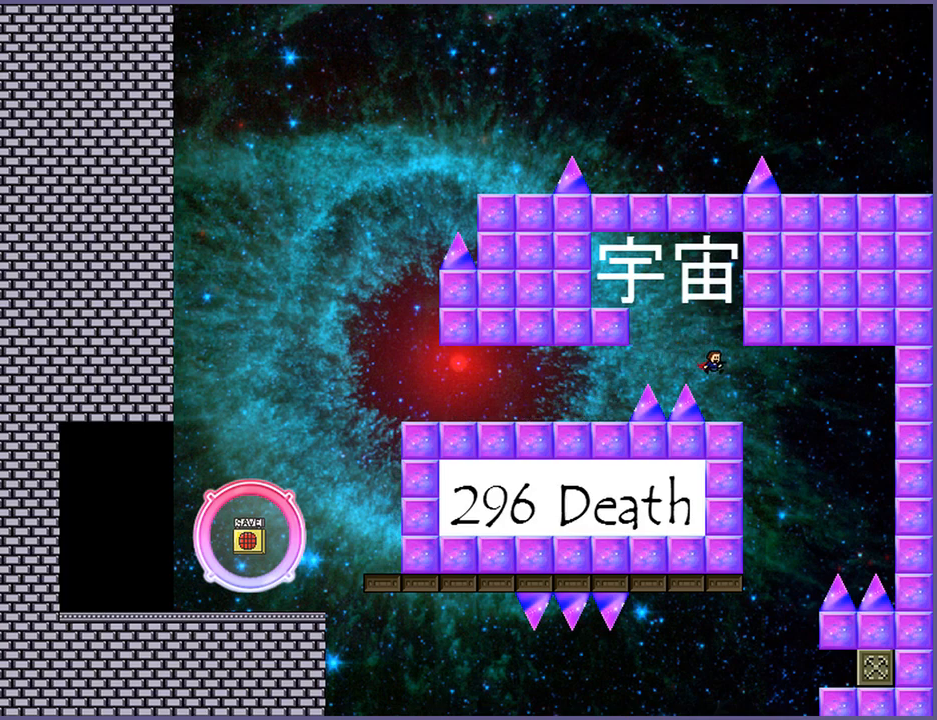
{"keys": ["right"], "events": [[120, "right", "up"], [340, "right", "down"]]}
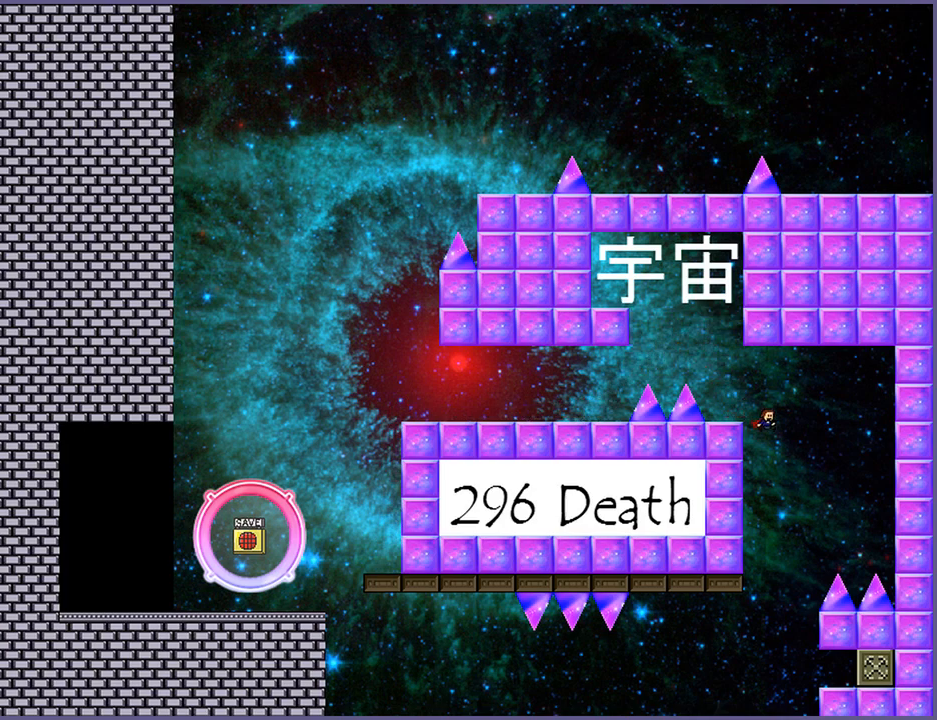
{"keys": [], "events": [[100, "right", "up"]]}
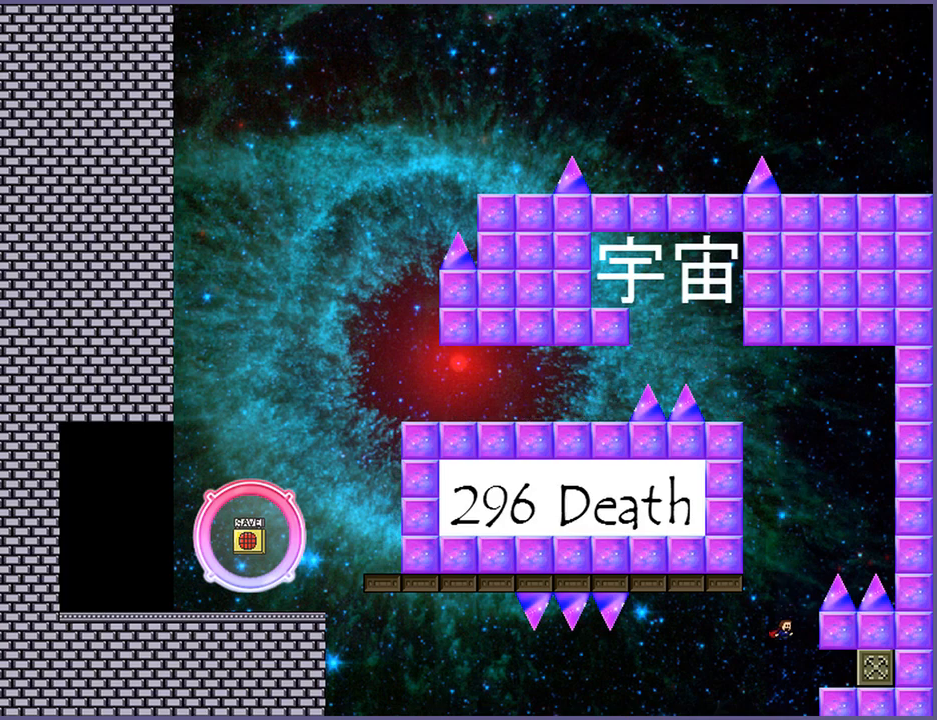
{"keys": ["right"], "events": [[20, "shift_l", "down"], [60, "shift_l", "up"], [180, "right", "down"]]}